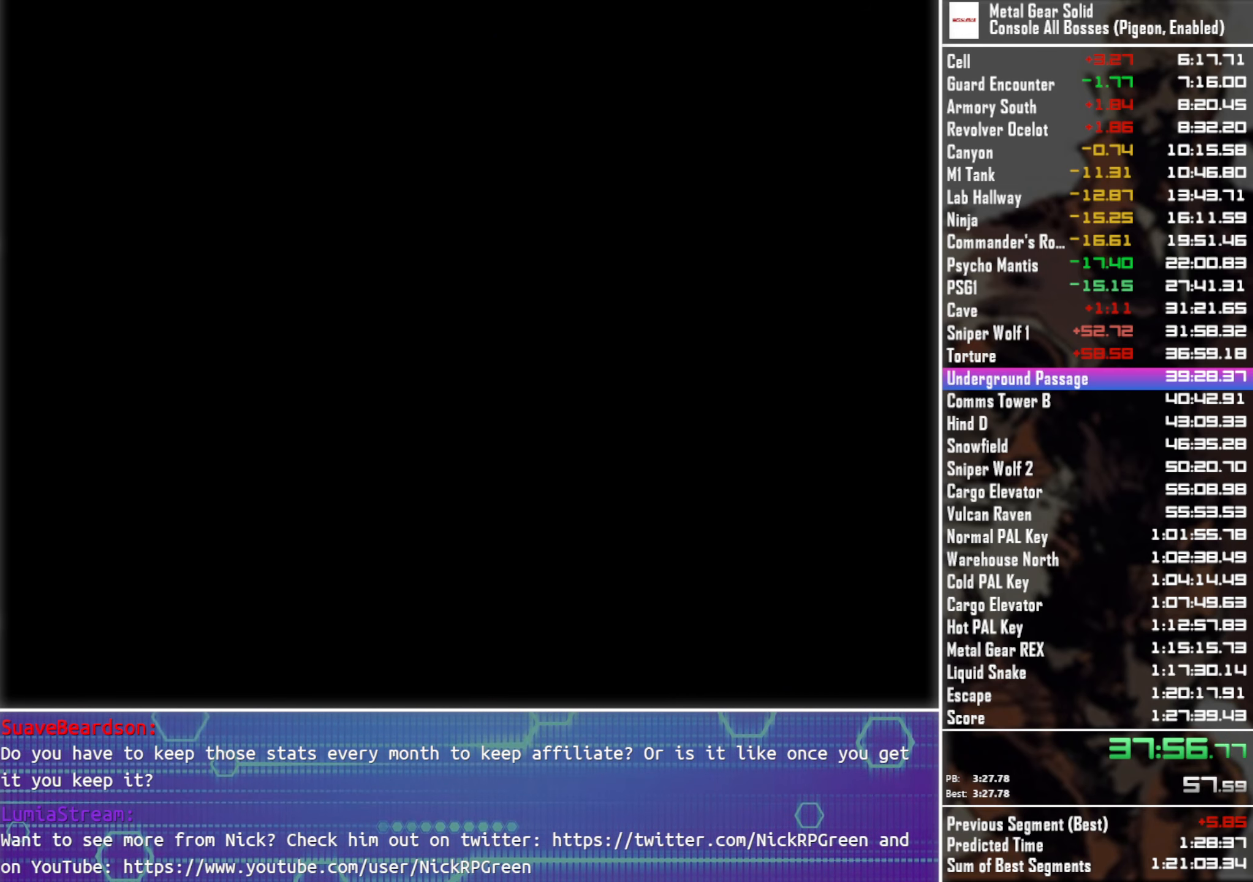
Gameplay with a controller (PlayStation layout); each line is a JSON object with the inputs held at the frame after it. "events" lists button and stick changes between this image and that frame as [ms after this image, input, new state], when the widget could be followed in between. Not read: R3 right_stick.
{"buttons": ["DPAD_UP"], "left_stick": "center", "events": []}
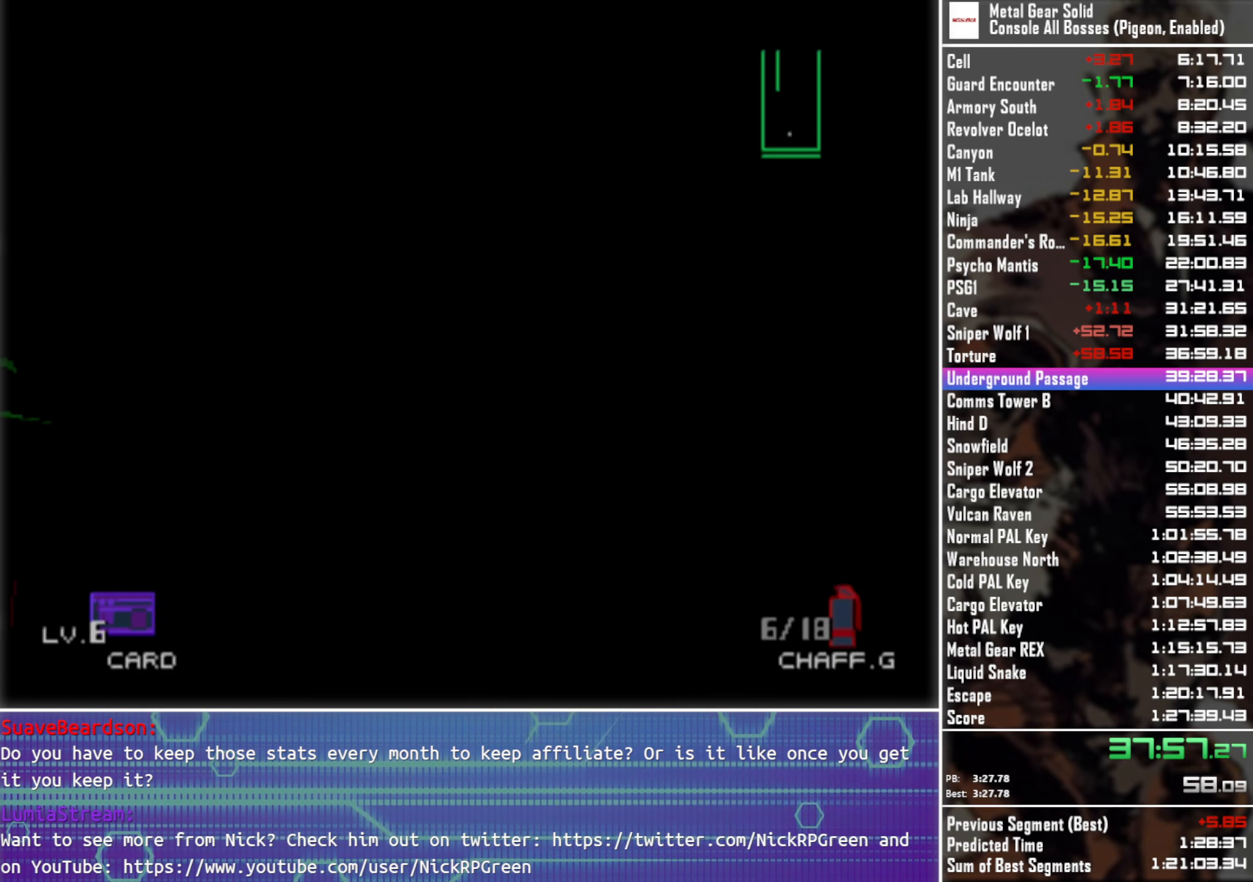
{"buttons": ["DPAD_UP"], "left_stick": "center", "events": []}
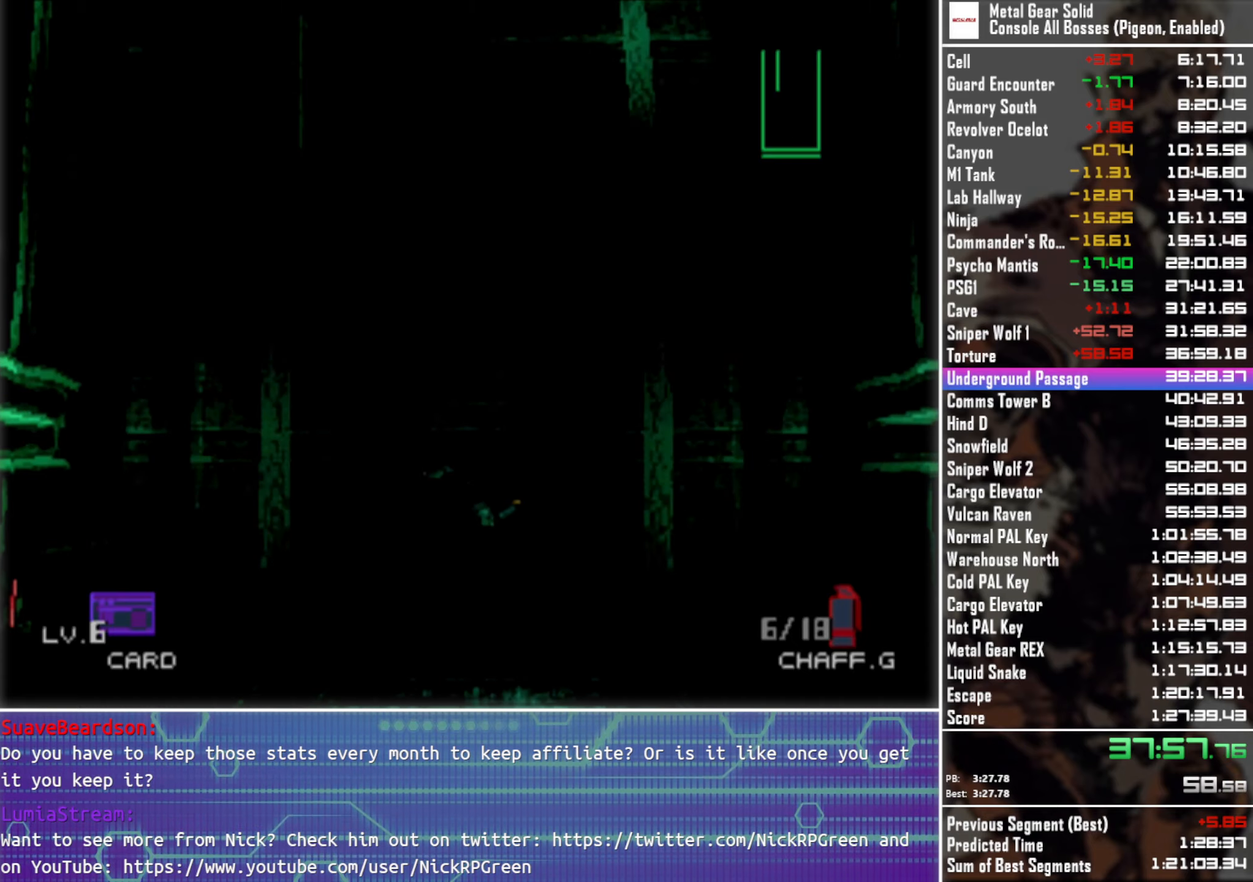
{"buttons": ["DPAD_UP"], "left_stick": "center", "events": []}
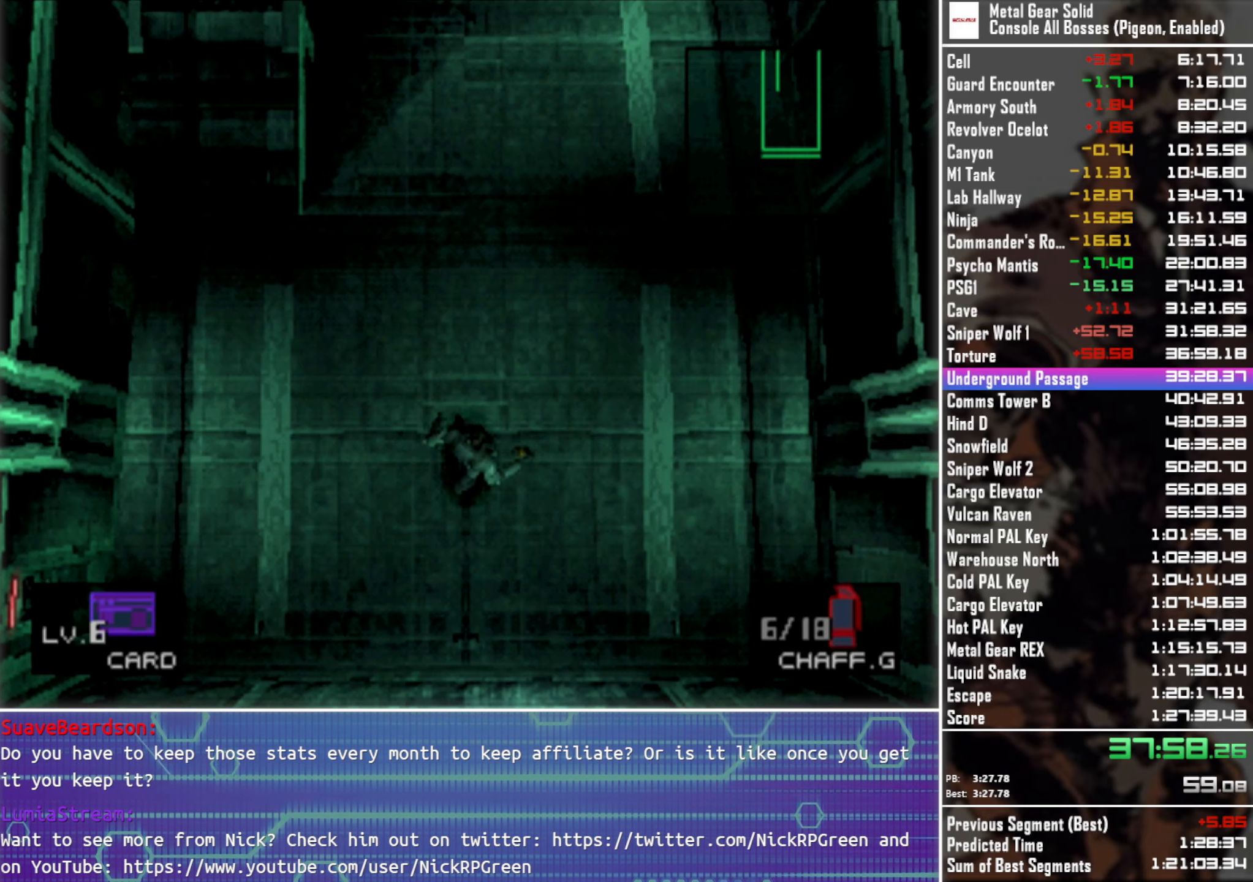
{"buttons": ["DPAD_UP"], "left_stick": "center", "events": []}
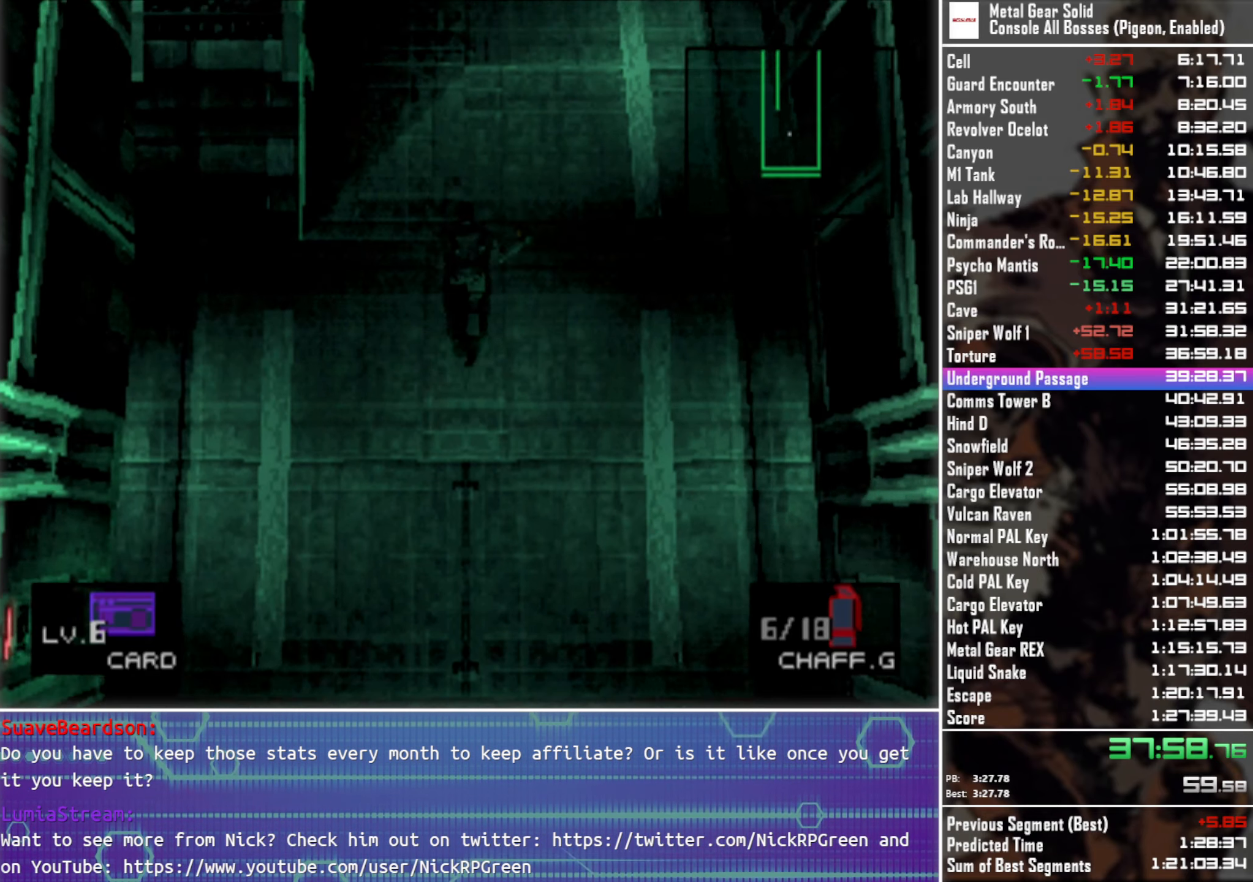
{"buttons": ["DPAD_UP"], "left_stick": "center", "events": []}
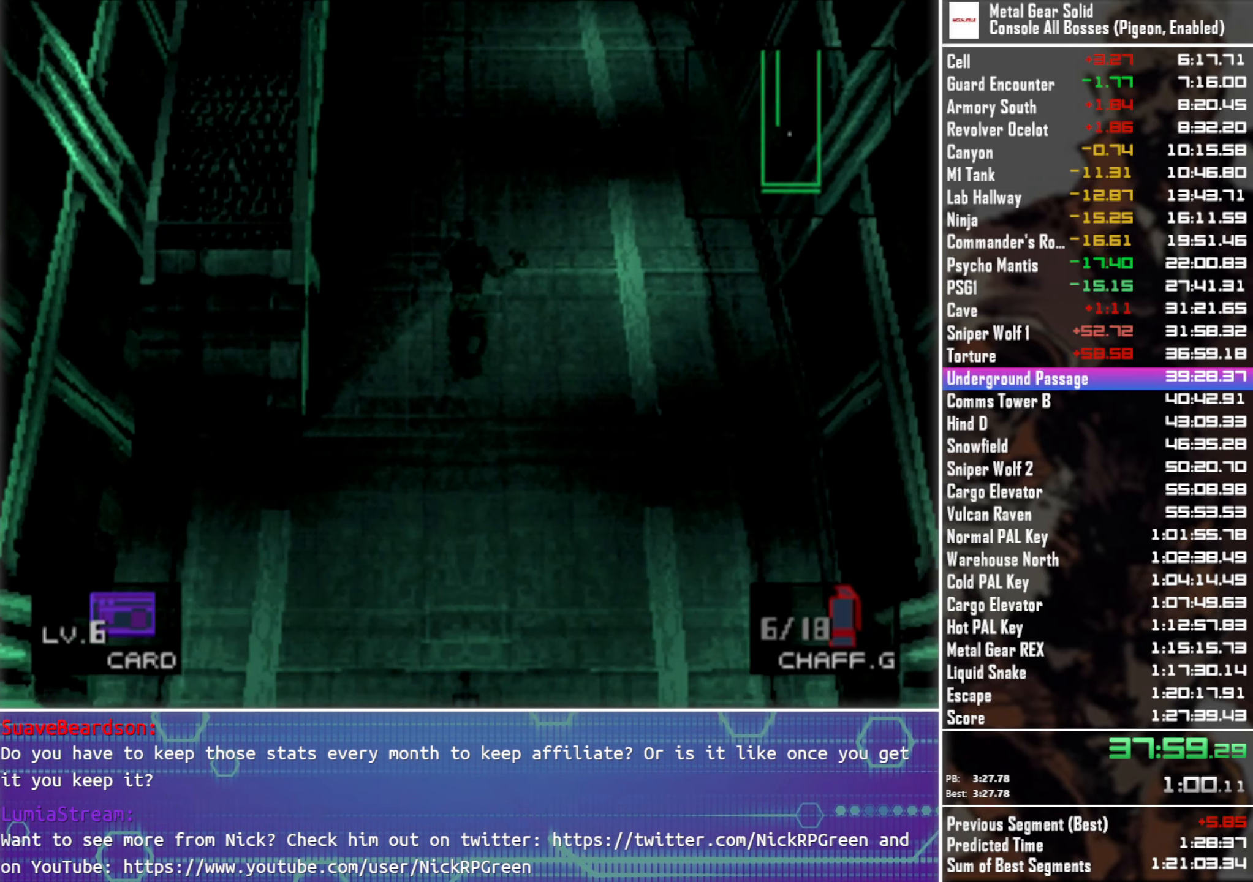
{"buttons": ["DPAD_UP"], "left_stick": "center", "events": [[34, "DPAD_LEFT", "down"], [167, "DPAD_LEFT", "up"]]}
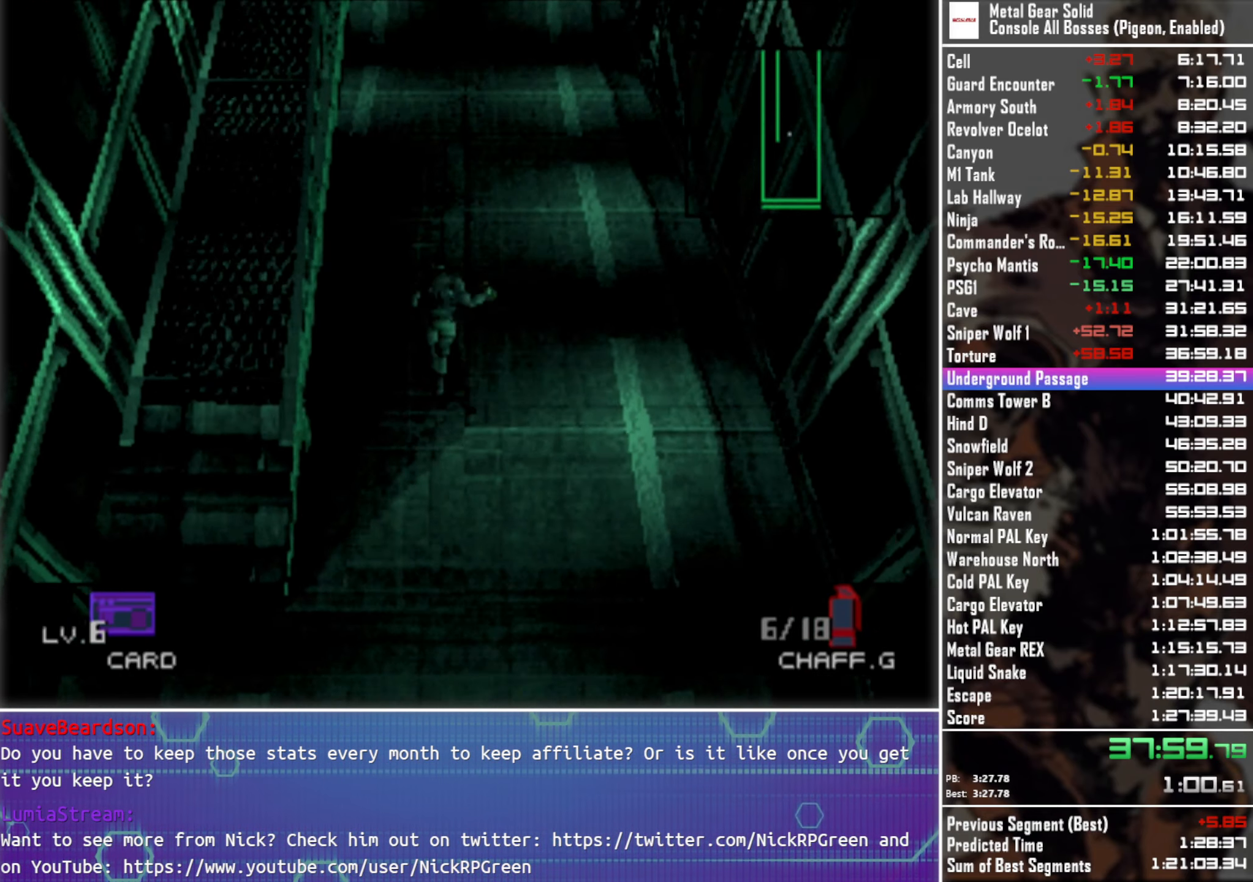
{"buttons": ["DPAD_UP"], "left_stick": "center", "events": [[234, "DPAD_LEFT", "down"], [300, "DPAD_LEFT", "up"]]}
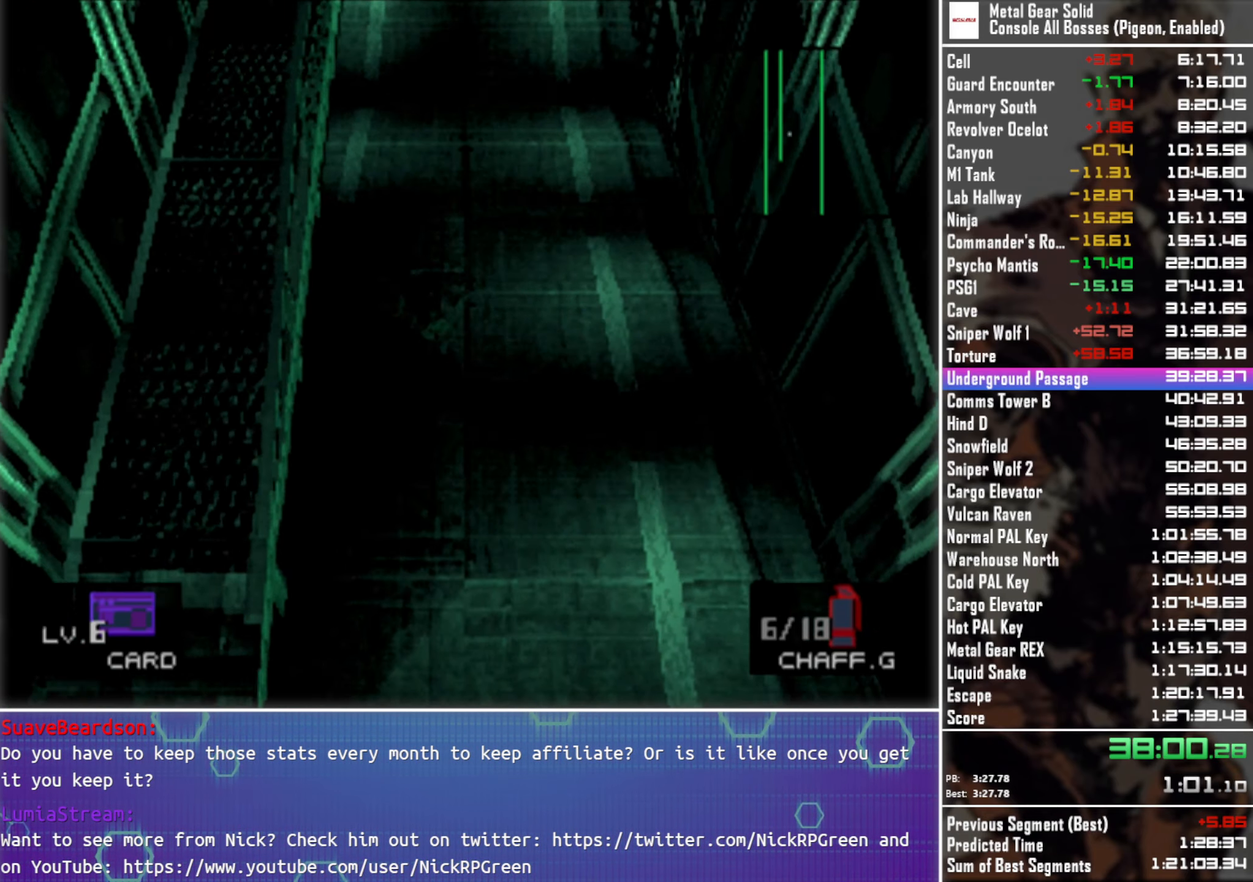
{"buttons": ["DPAD_UP", "DPAD_LEFT"], "left_stick": "center", "events": [[184, "DPAD_LEFT", "down"], [284, "DPAD_LEFT", "up"], [500, "DPAD_LEFT", "down"]]}
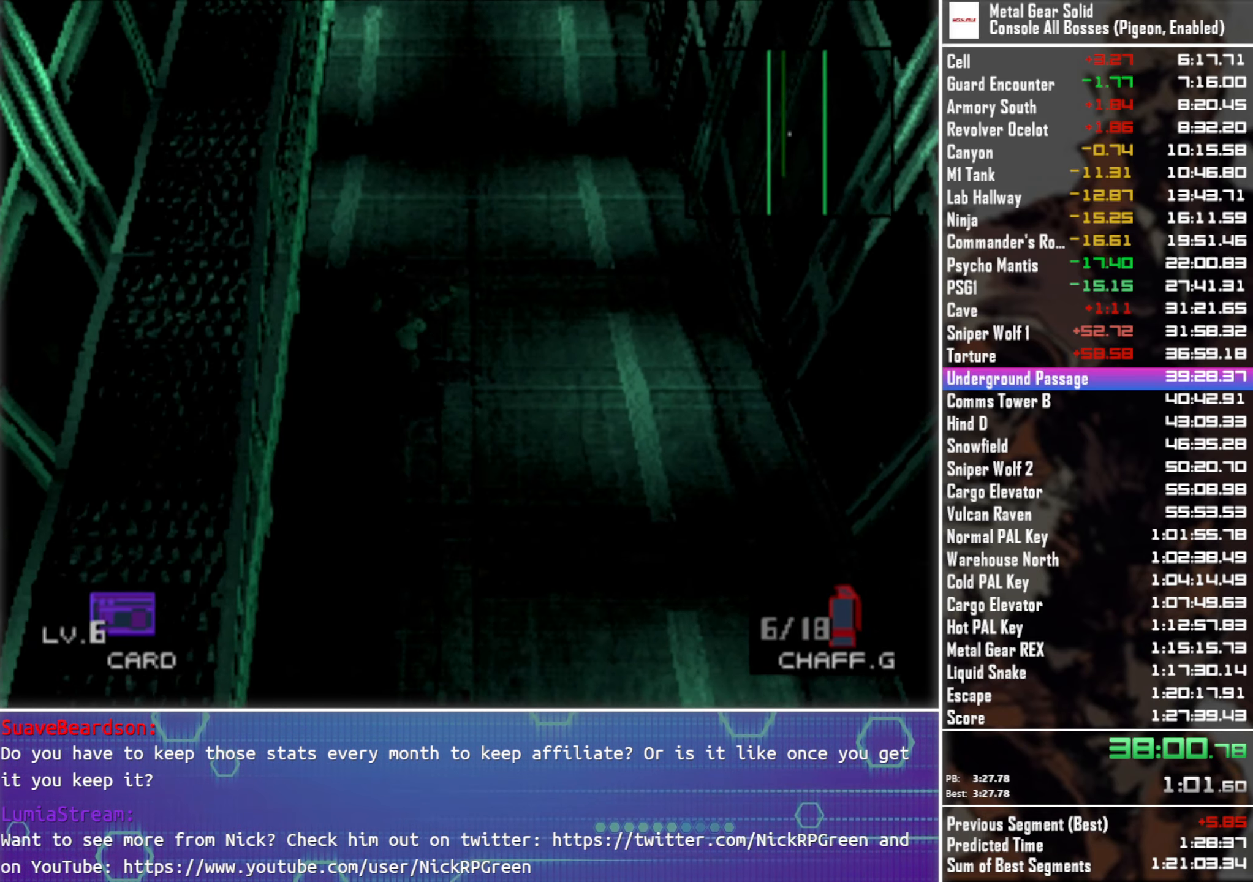
{"buttons": ["DPAD_UP"], "left_stick": "center", "events": [[134, "DPAD_LEFT", "up"], [334, "DPAD_LEFT", "down"], [467, "DPAD_LEFT", "up"]]}
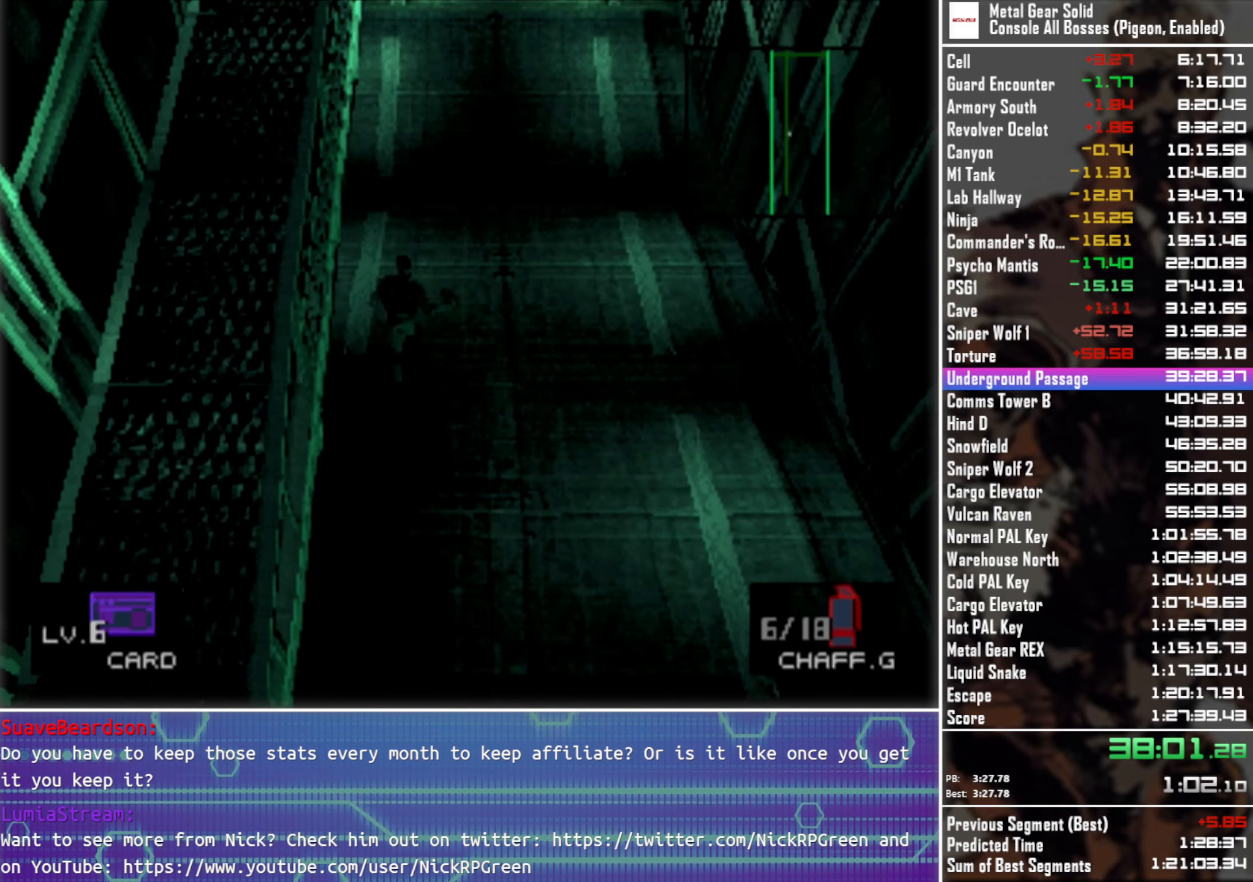
{"buttons": ["DPAD_UP", "DPAD_LEFT"], "left_stick": "center", "events": [[117, "DPAD_LEFT", "down"], [250, "DPAD_LEFT", "up"], [400, "DPAD_LEFT", "down"]]}
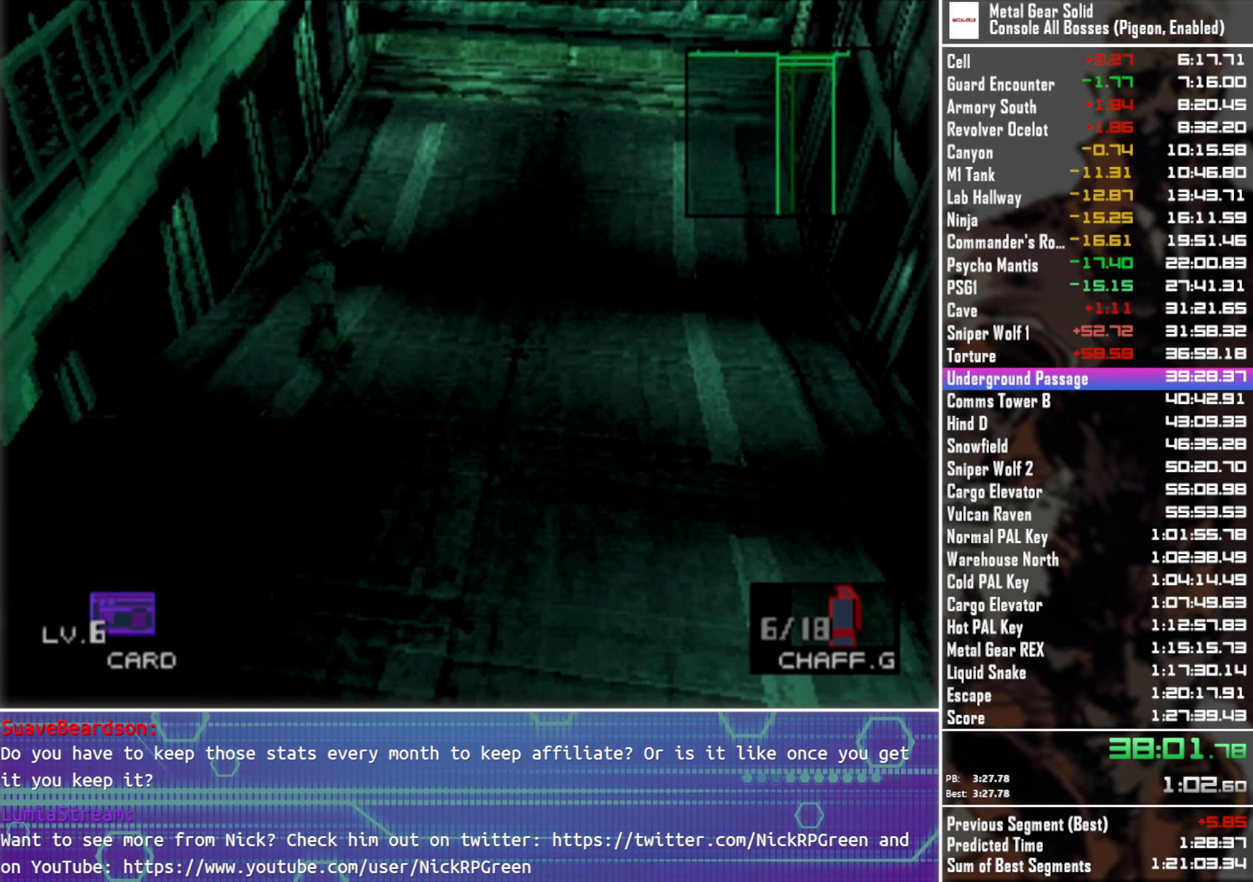
{"buttons": ["DPAD_UP", "DPAD_LEFT"], "left_stick": "center", "events": [[50, "DPAD_LEFT", "up"], [167, "DPAD_LEFT", "down"], [367, "DPAD_LEFT", "up"], [484, "DPAD_LEFT", "down"]]}
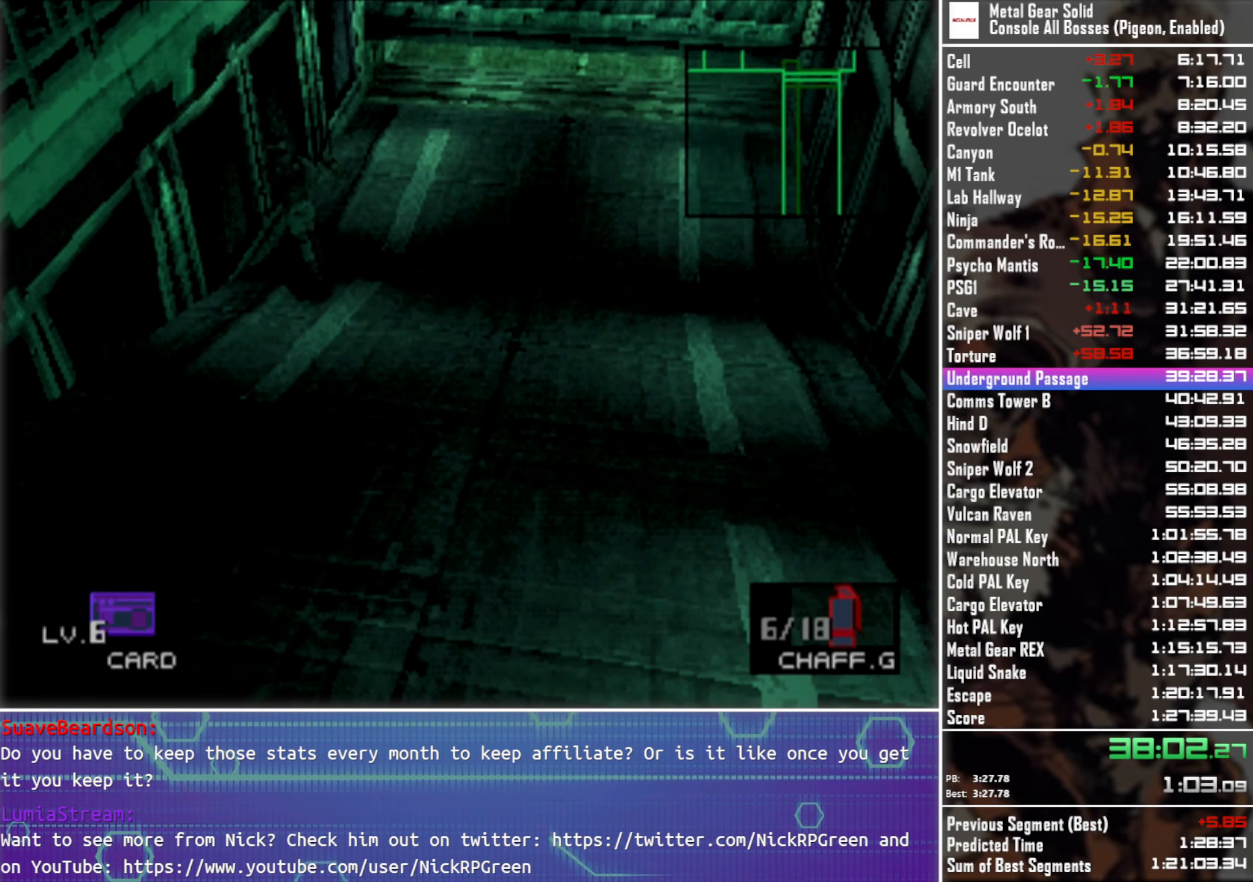
{"buttons": ["DPAD_UP"], "left_stick": "center", "events": [[150, "DPAD_LEFT", "up"]]}
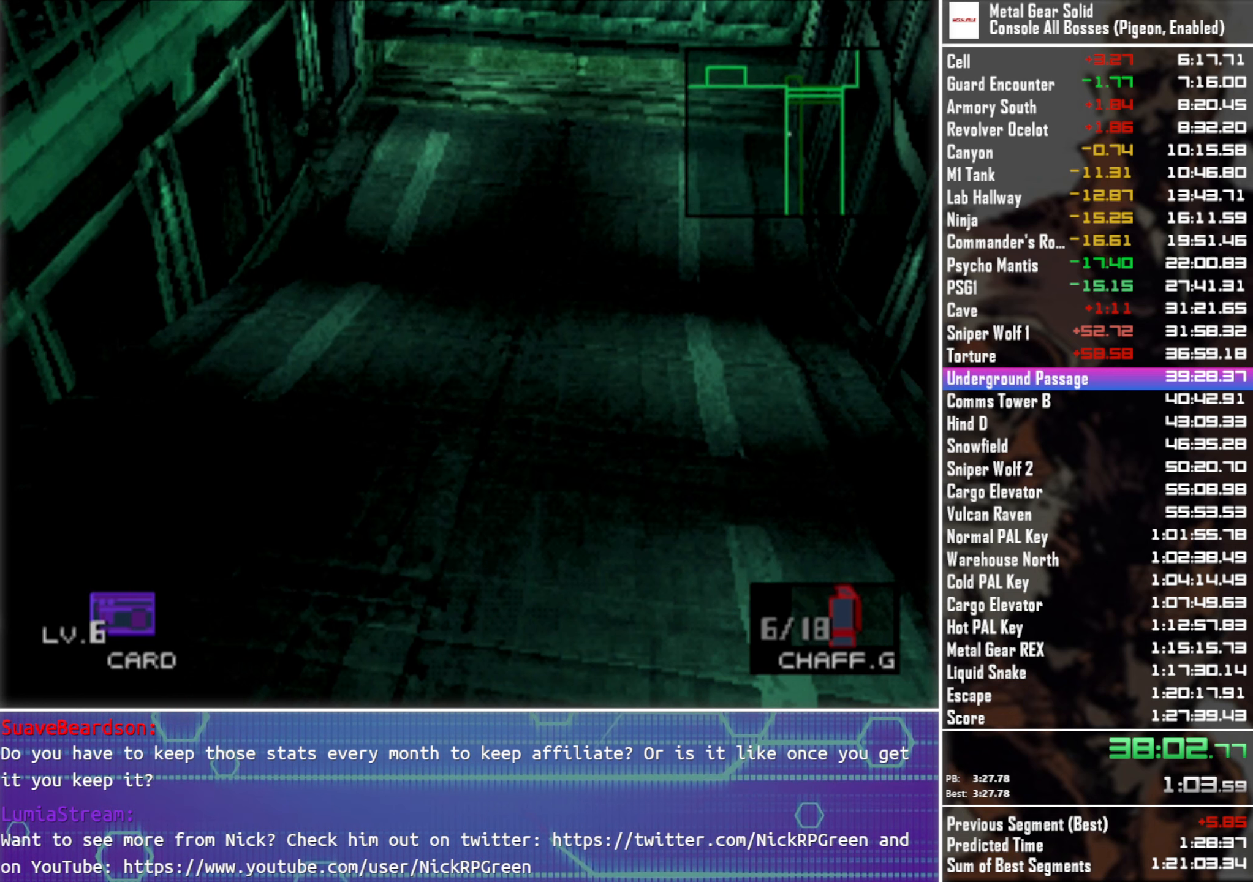
{"buttons": ["DPAD_UP"], "left_stick": "center", "events": []}
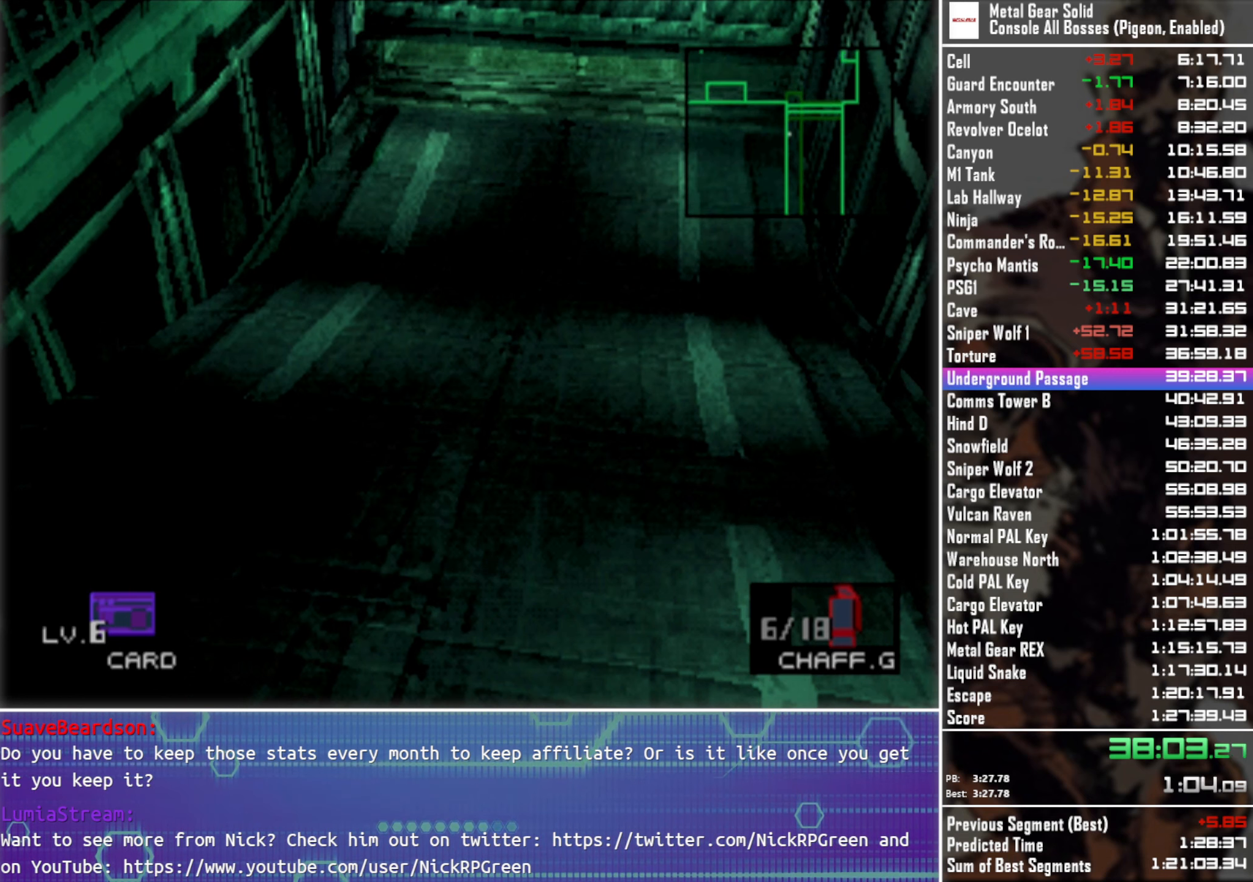
{"buttons": ["DPAD_UP"], "left_stick": "center", "events": [[233, "CROSS", "down"], [350, "CROSS", "up"]]}
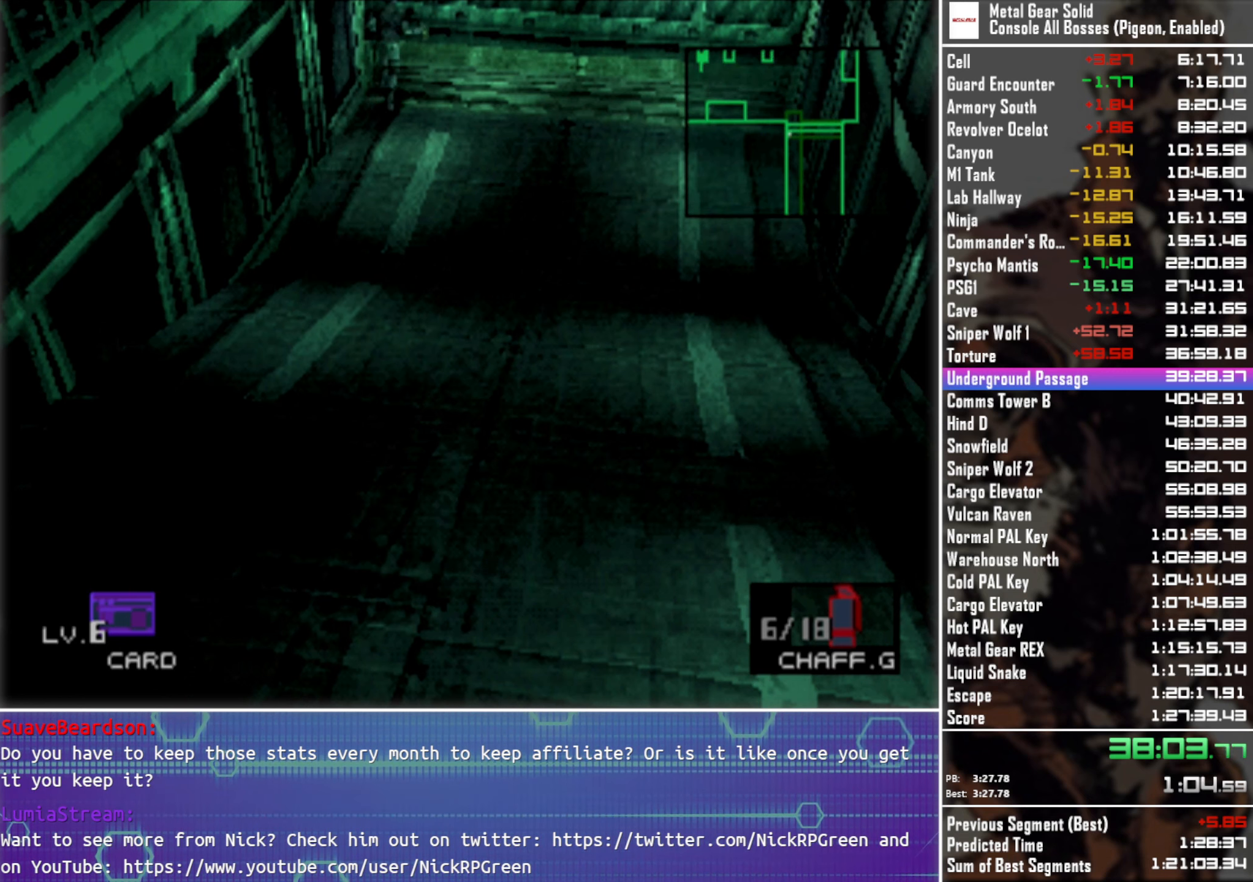
{"buttons": ["DPAD_UP"], "left_stick": "center", "events": []}
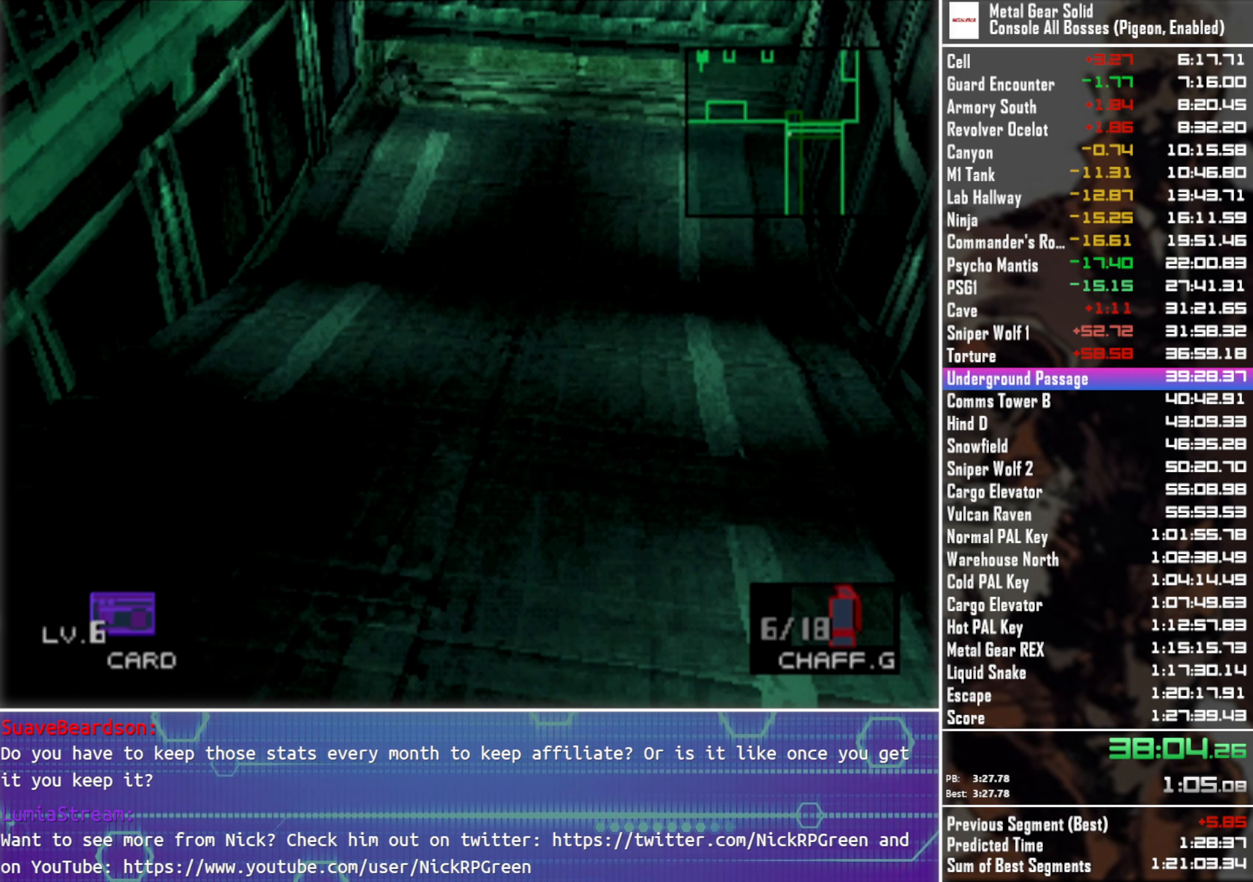
{"buttons": ["DPAD_UP"], "left_stick": "center", "events": [[66, "DPAD_RIGHT", "down"], [66, "DPAD_UP", "up"], [250, "DPAD_DOWN", "down"], [300, "DPAD_RIGHT", "up"], [366, "DPAD_DOWN", "up"], [483, "DPAD_UP", "down"]]}
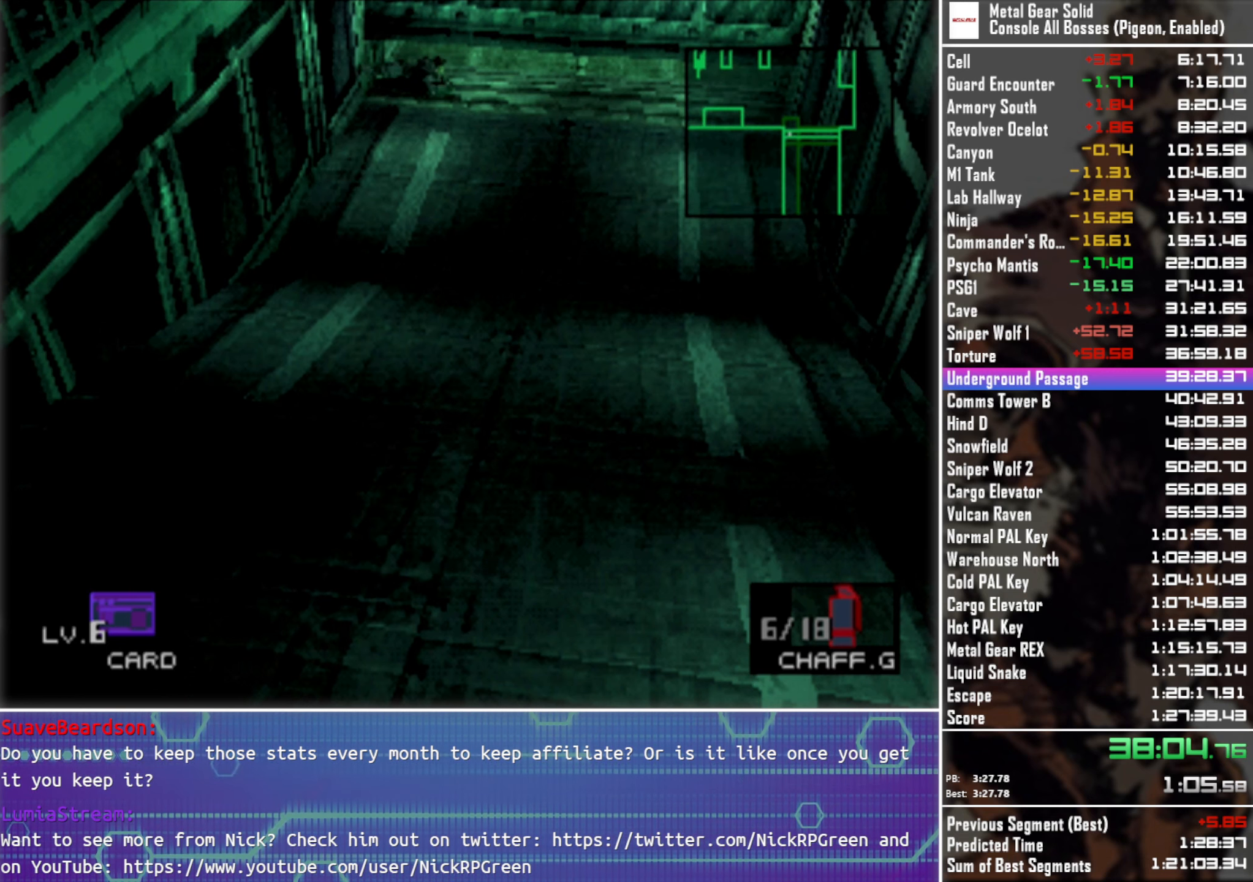
{"buttons": ["CROSS", "DPAD_UP", "DPAD_LEFT"], "left_stick": "center", "events": [[366, "DPAD_LEFT", "down"], [483, "CROSS", "down"]]}
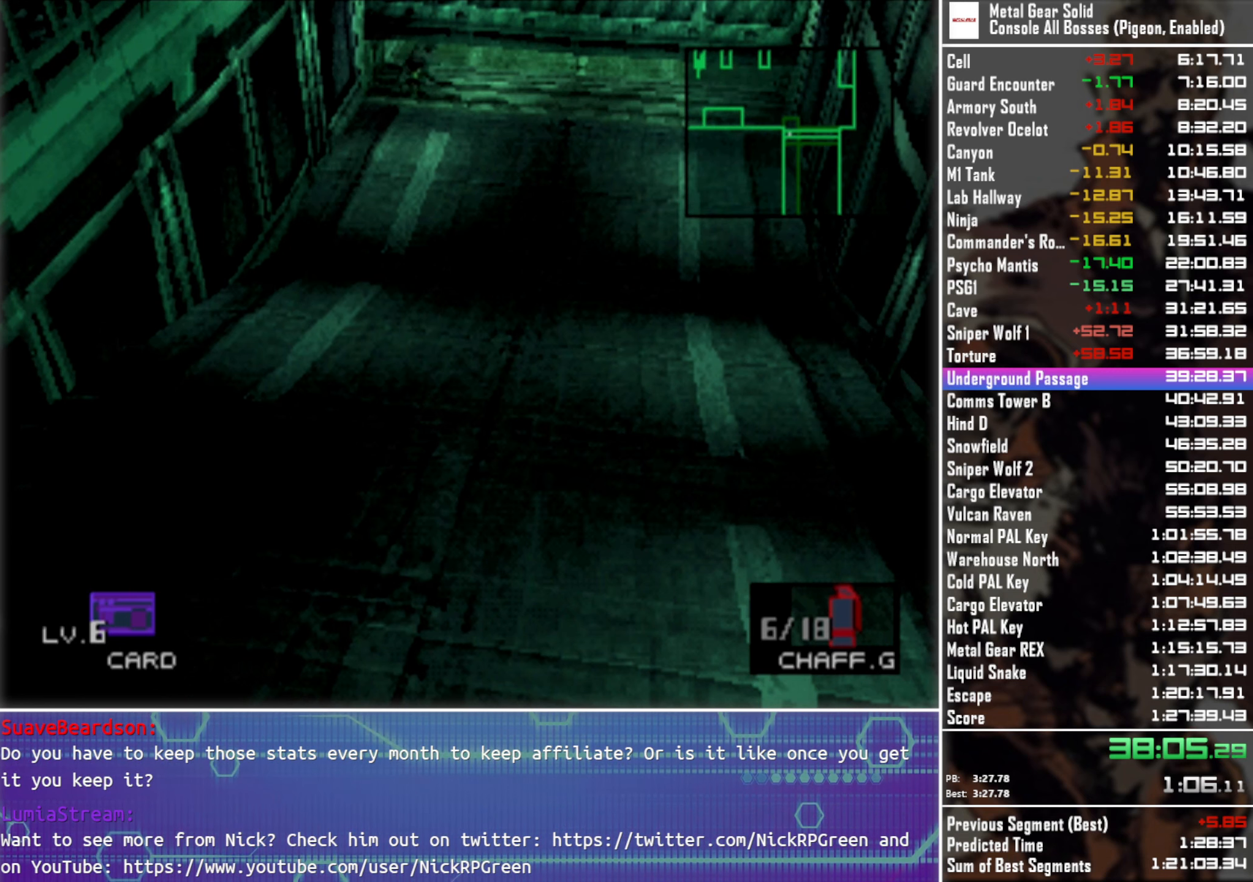
{"buttons": ["DPAD_UP", "DPAD_LEFT"], "left_stick": "center", "events": [[83, "CROSS", "up"], [166, "CROSS", "down"], [266, "CROSS", "up"], [333, "CROSS", "down"], [433, "CROSS", "up"]]}
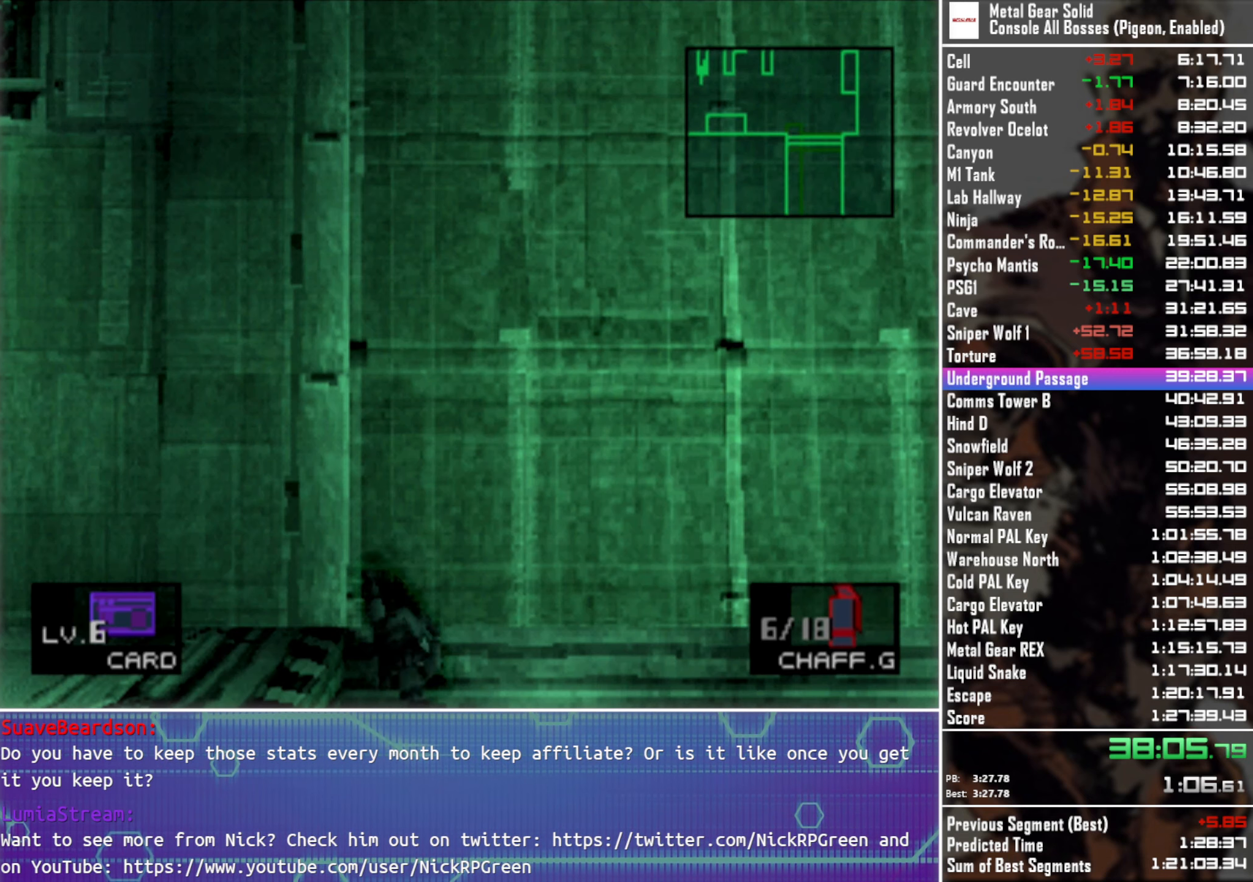
{"buttons": ["DPAD_LEFT"], "left_stick": "center", "events": [[416, "DPAD_UP", "up"]]}
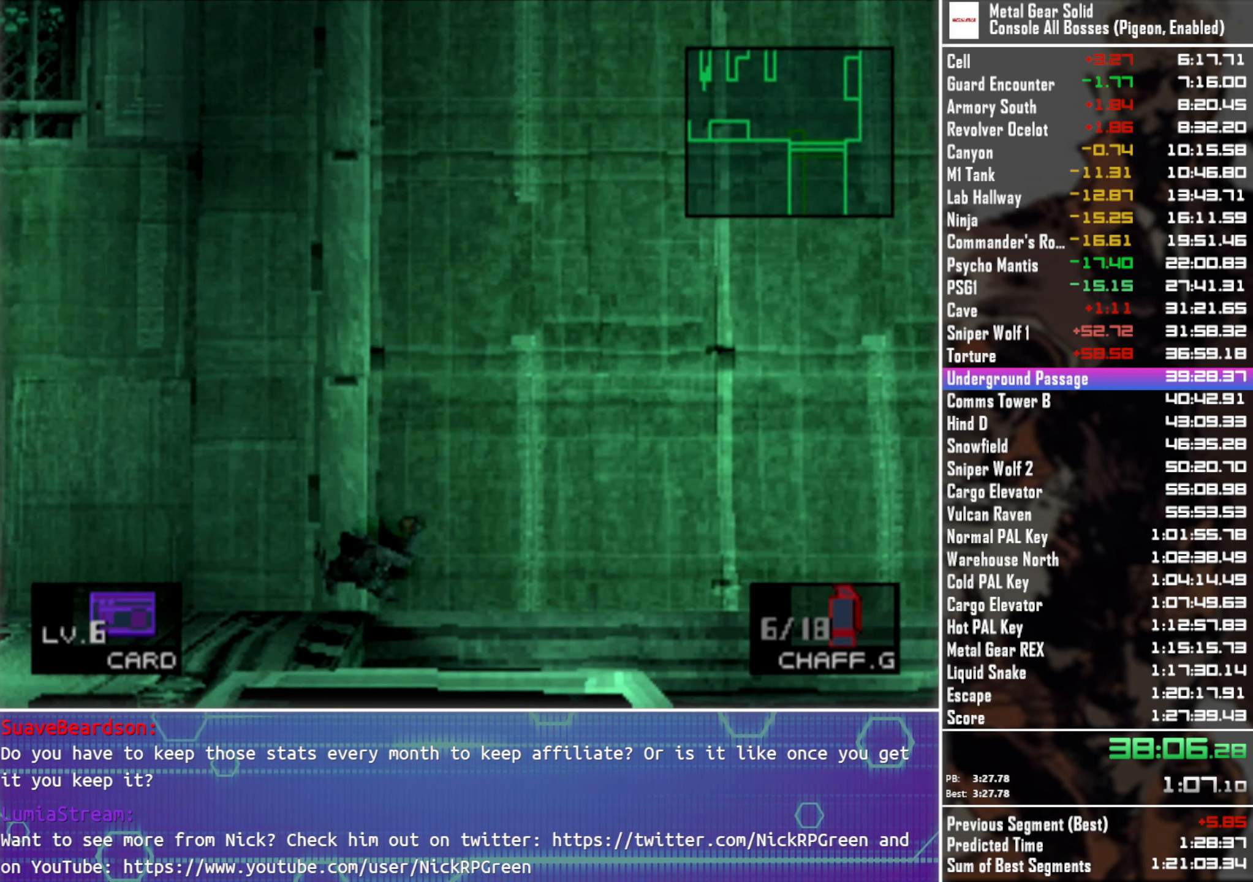
{"buttons": ["DPAD_LEFT"], "left_stick": "center", "events": [[100, "DPAD_UP", "down"], [250, "DPAD_UP", "up"], [350, "DPAD_UP", "down"], [483, "DPAD_UP", "up"]]}
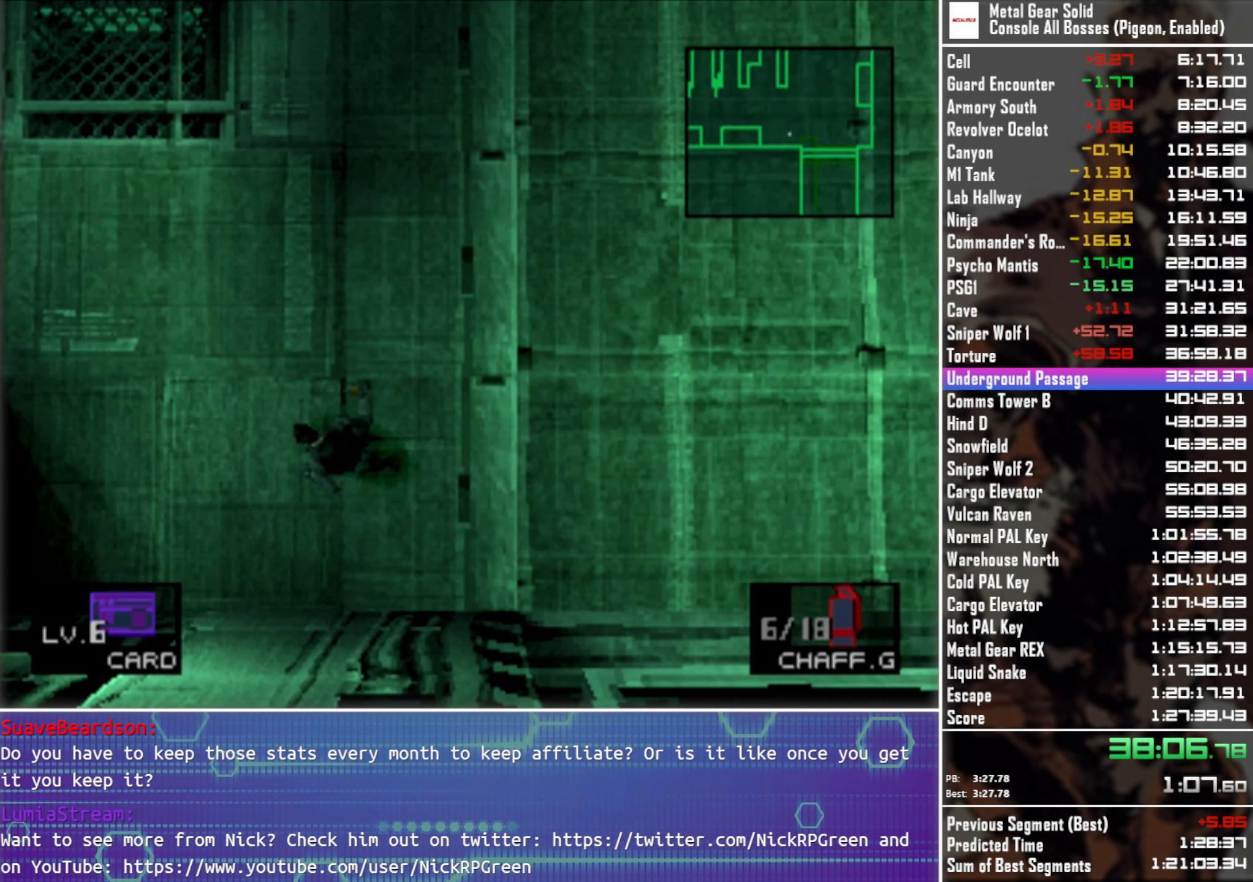
{"buttons": ["DPAD_LEFT"], "left_stick": "center", "events": [[83, "DPAD_UP", "down"], [216, "DPAD_UP", "up"], [333, "DPAD_UP", "down"], [483, "DPAD_UP", "up"]]}
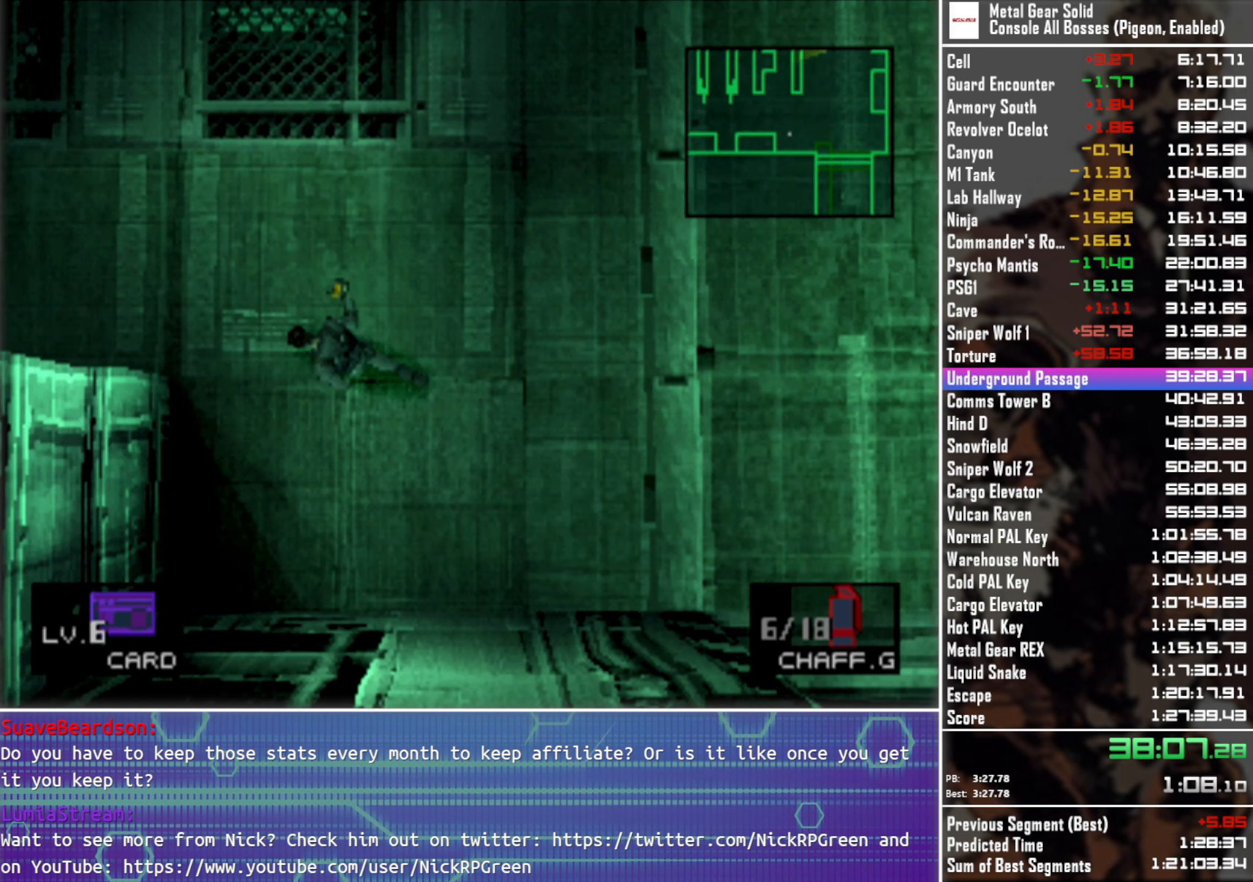
{"buttons": ["DPAD_LEFT"], "left_stick": "center", "events": [[83, "DPAD_UP", "down"], [216, "DPAD_UP", "up"], [317, "DPAD_UP", "down"], [450, "DPAD_UP", "up"]]}
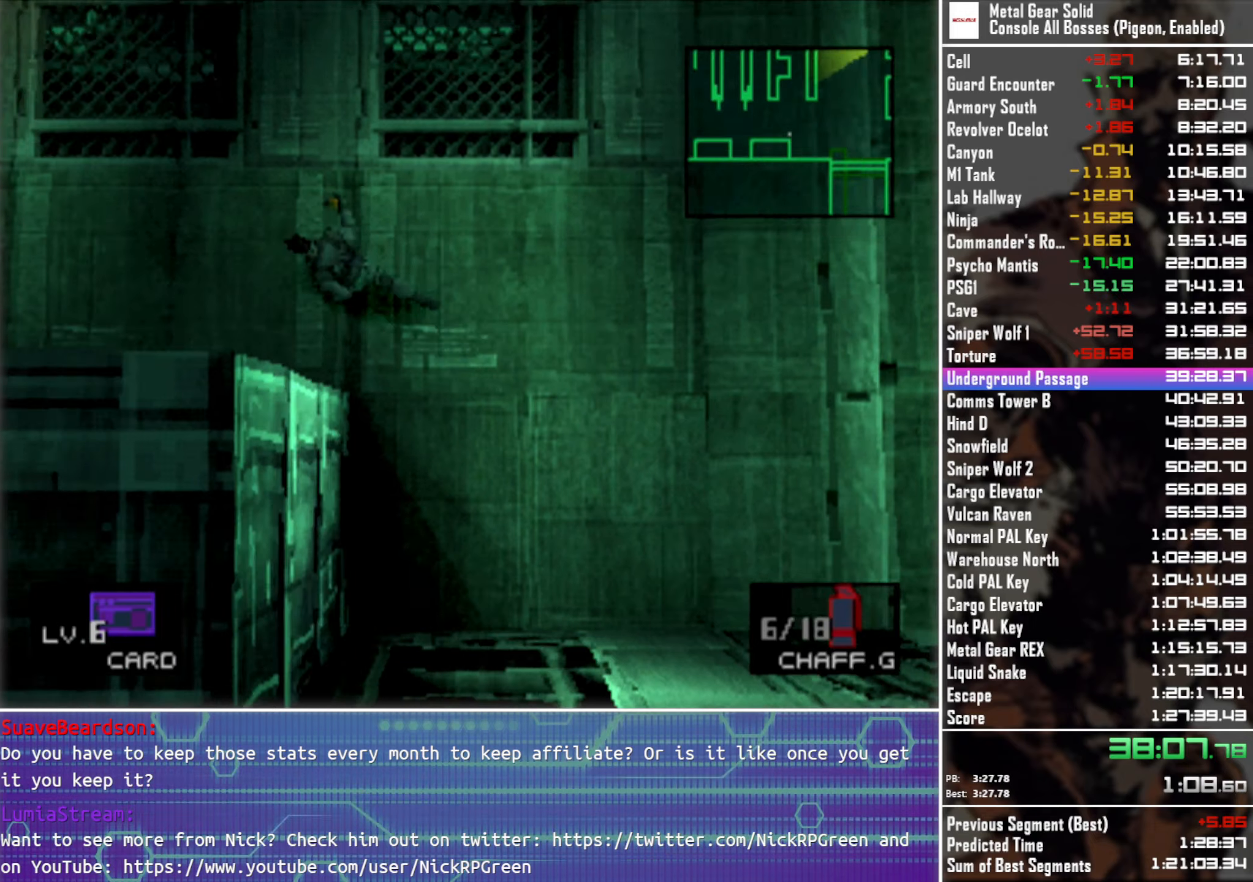
{"buttons": ["DPAD_LEFT"], "left_stick": "center", "events": [[83, "DPAD_UP", "down"], [217, "DPAD_UP", "up"], [333, "DPAD_UP", "down"], [467, "DPAD_UP", "up"]]}
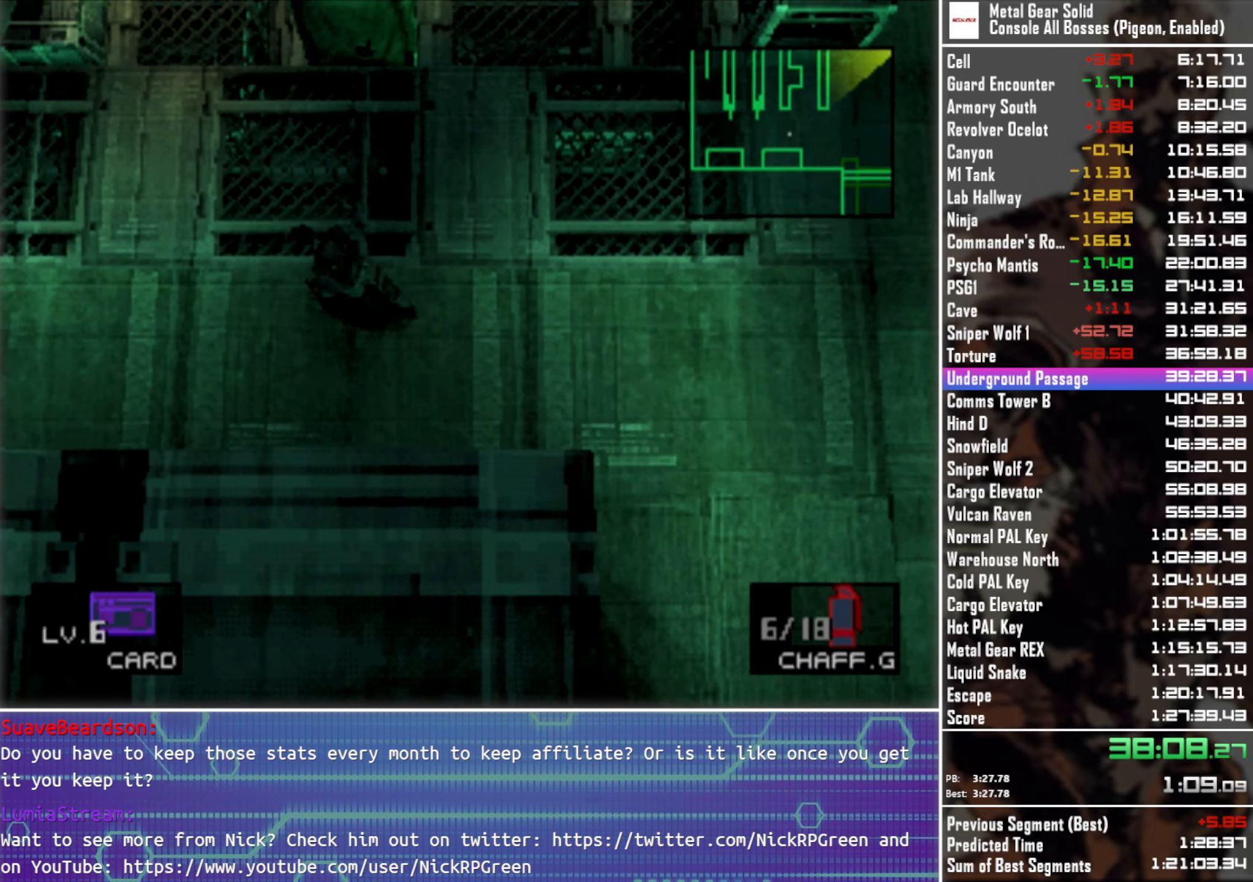
{"buttons": ["DPAD_UP", "DPAD_LEFT"], "left_stick": "center", "events": [[400, "DPAD_UP", "down"]]}
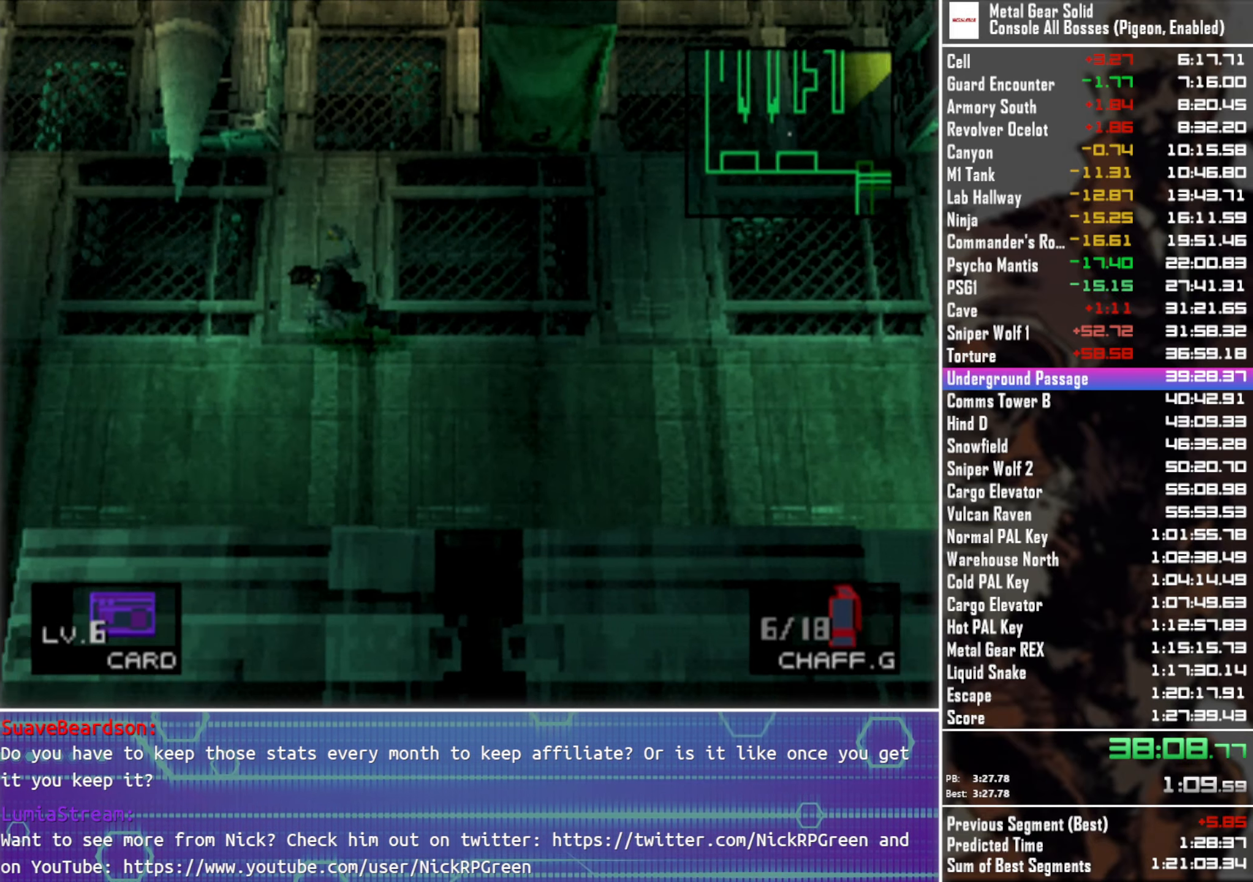
{"buttons": ["DPAD_LEFT"], "left_stick": "center", "events": [[17, "DPAD_UP", "up"]]}